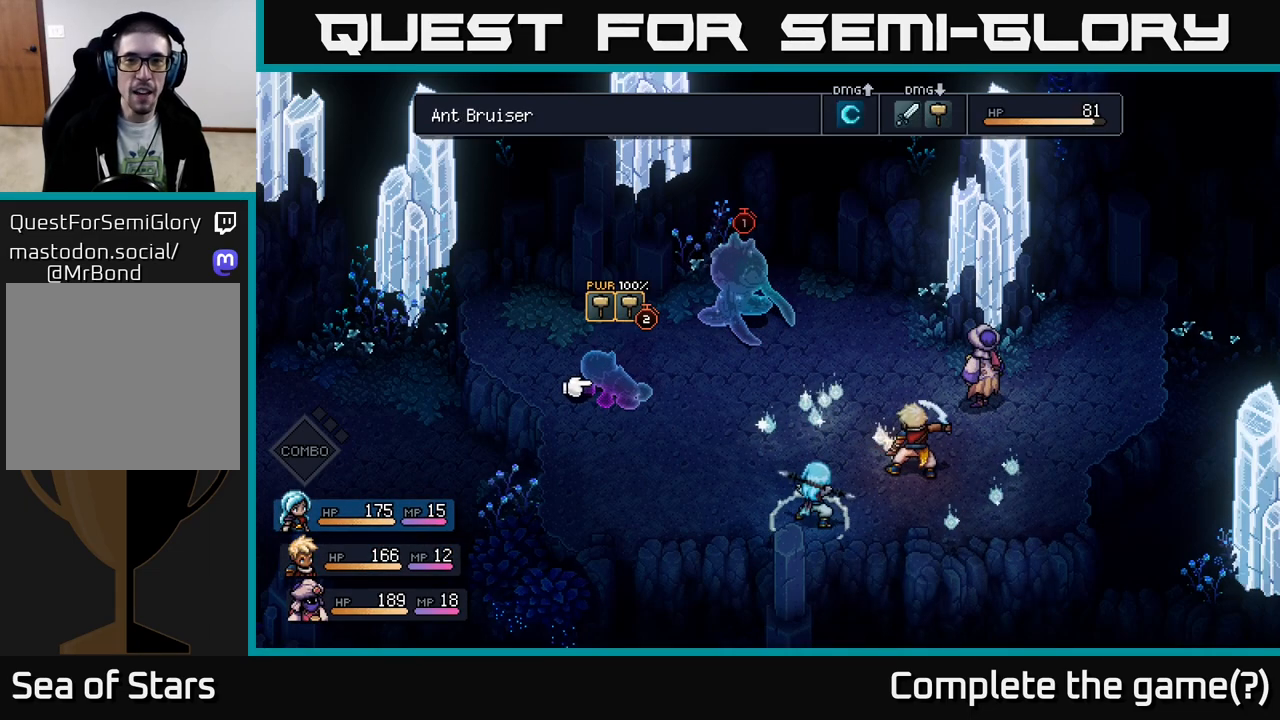
Gameplay with a controller (Xbox layout); each line is a JSON object with the inputs held at the frame after it. "events" lists button and stick changes between this image and that frame as [ms after this image, input, new state], when the widget could be followed in between.
{"buttons": [], "left_stick": "right", "right_stick": "center", "events": [[317, "left_stick", "right"]]}
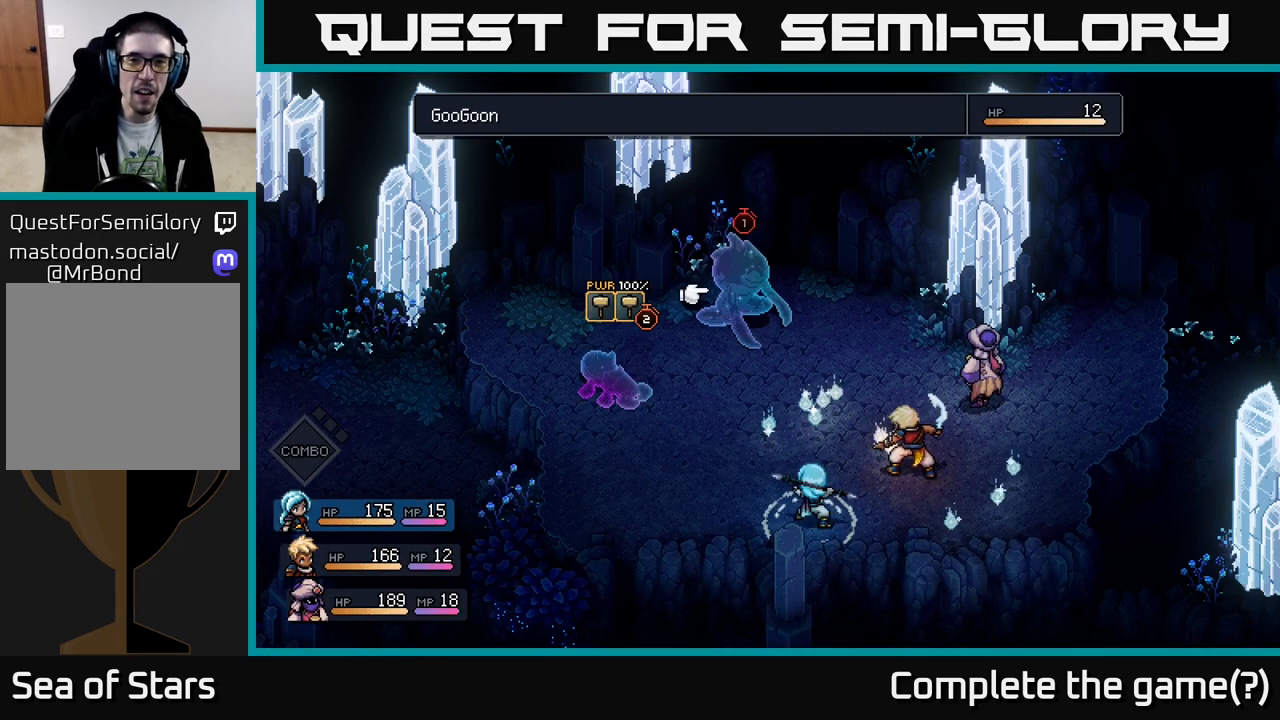
{"buttons": [], "left_stick": "center", "right_stick": "center", "events": [[17, "left_stick", "center"], [250, "left_stick", "left"], [417, "left_stick", "center"]]}
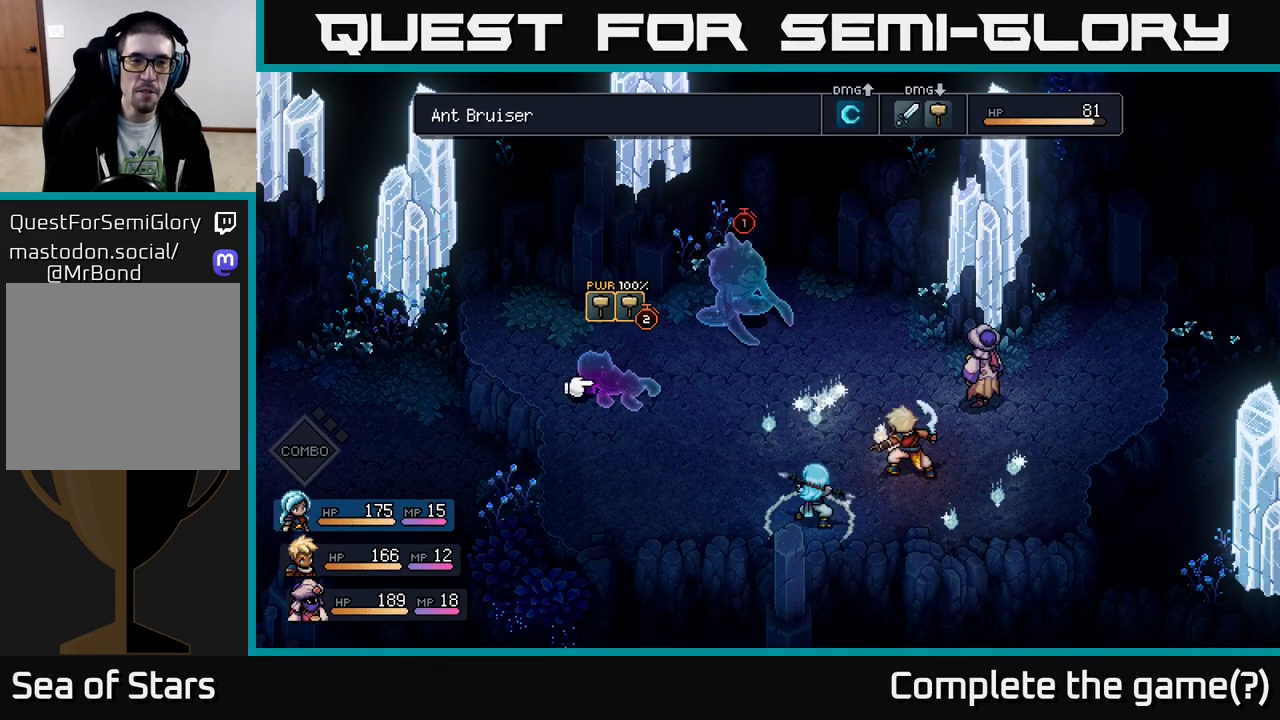
{"buttons": [], "left_stick": "center", "right_stick": "center", "events": [[67, "left_stick", "right"], [250, "left_stick", "center"]]}
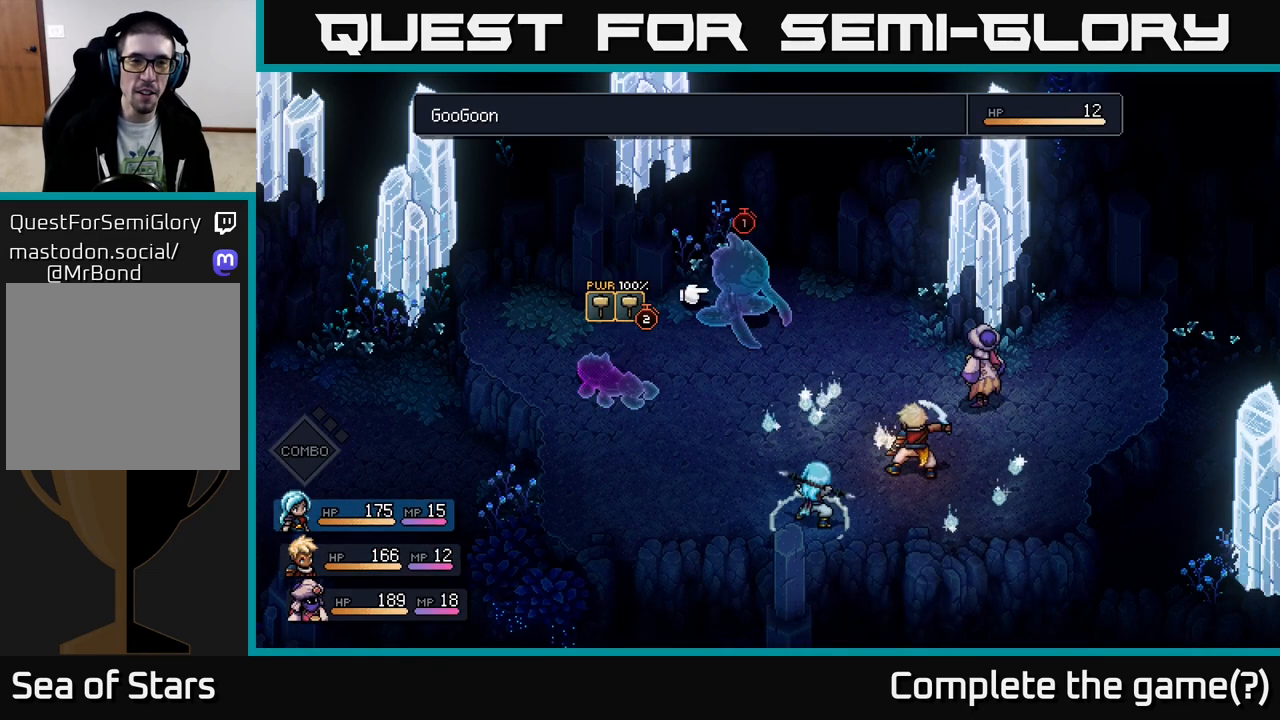
{"buttons": [], "left_stick": "center", "right_stick": "center", "events": []}
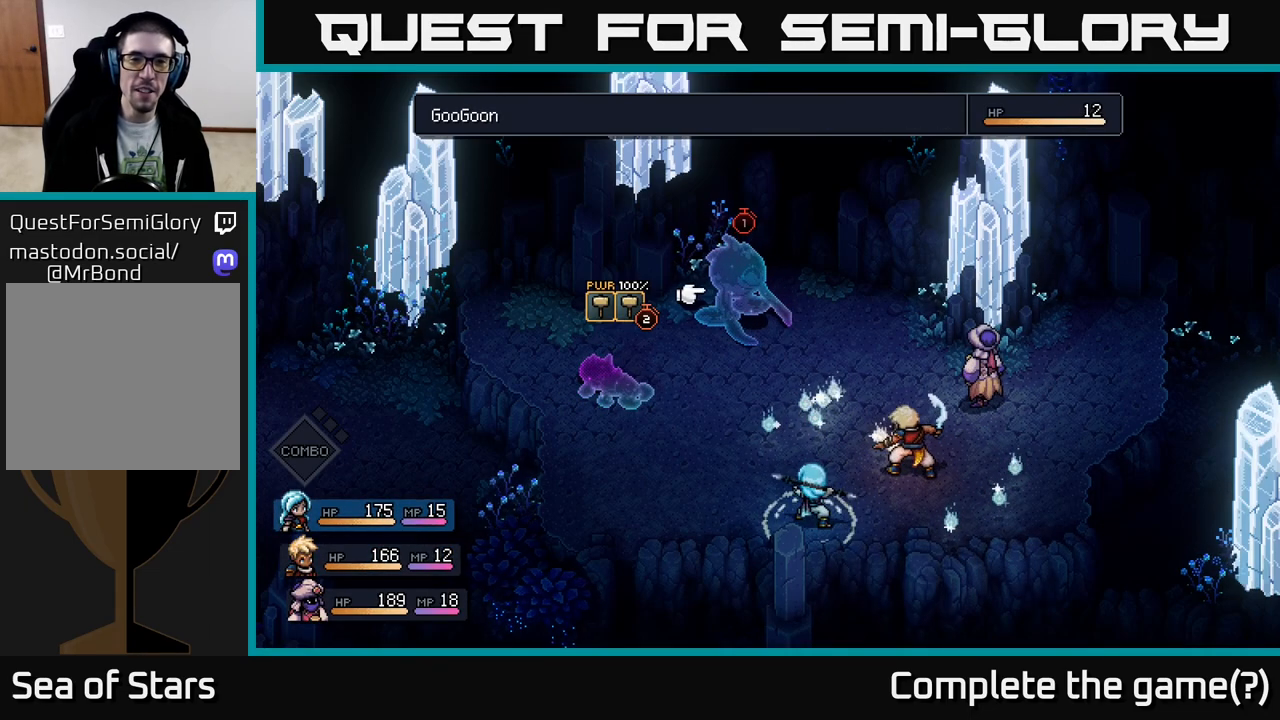
{"buttons": [], "left_stick": "center", "right_stick": "center", "events": [[100, "left_stick", "left"], [200, "A", "down"], [267, "left_stick", "center"], [317, "A", "up"]]}
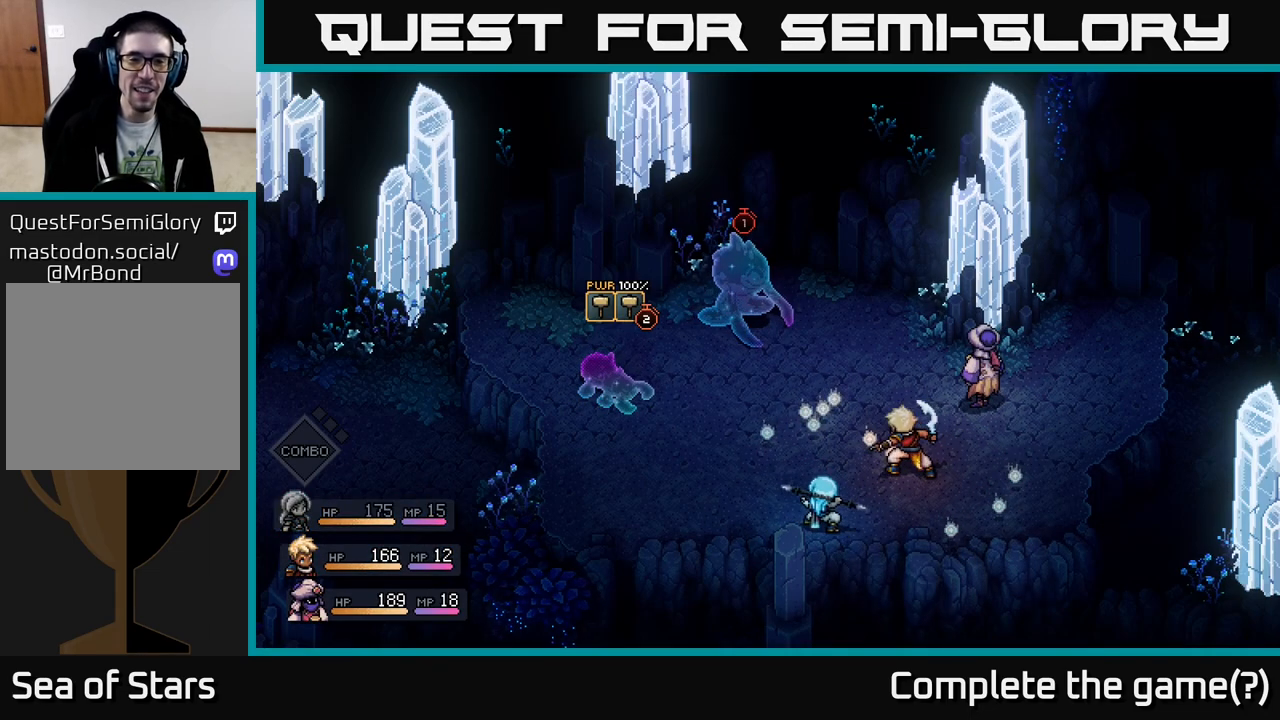
{"buttons": [], "left_stick": "center", "right_stick": "center", "events": []}
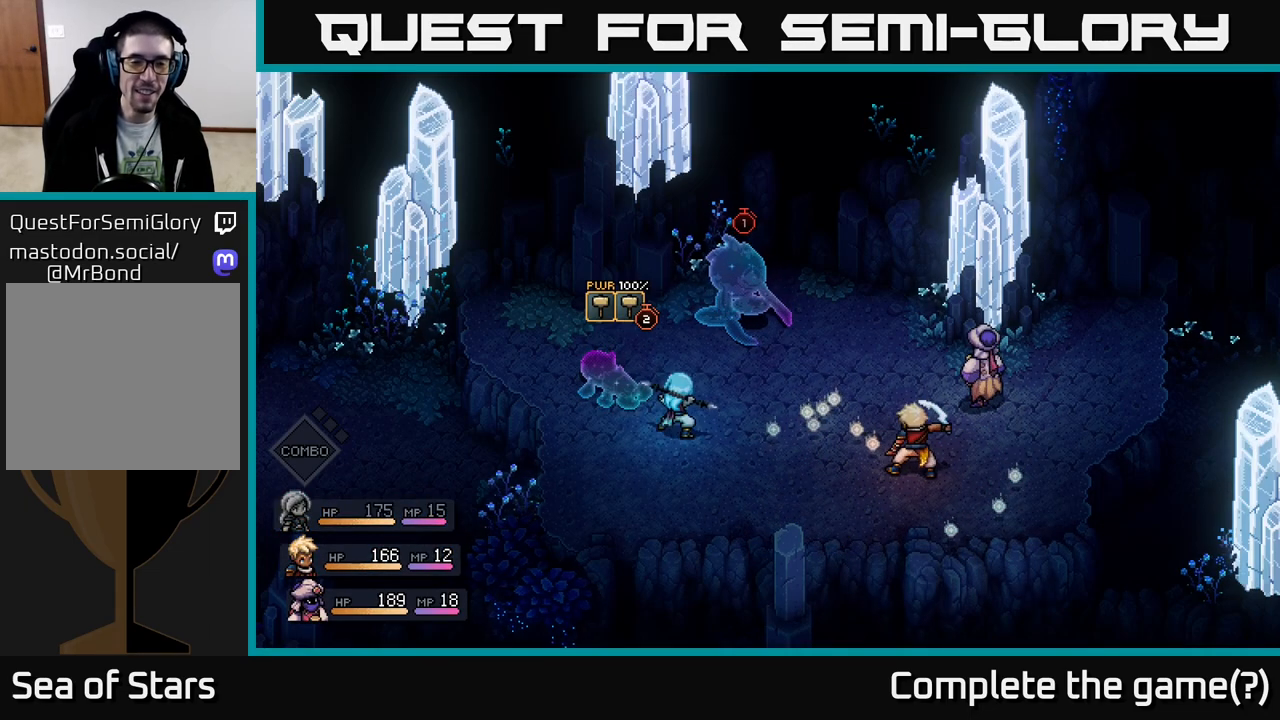
{"buttons": ["A"], "left_stick": "center", "right_stick": "center", "events": [[250, "A", "down"]]}
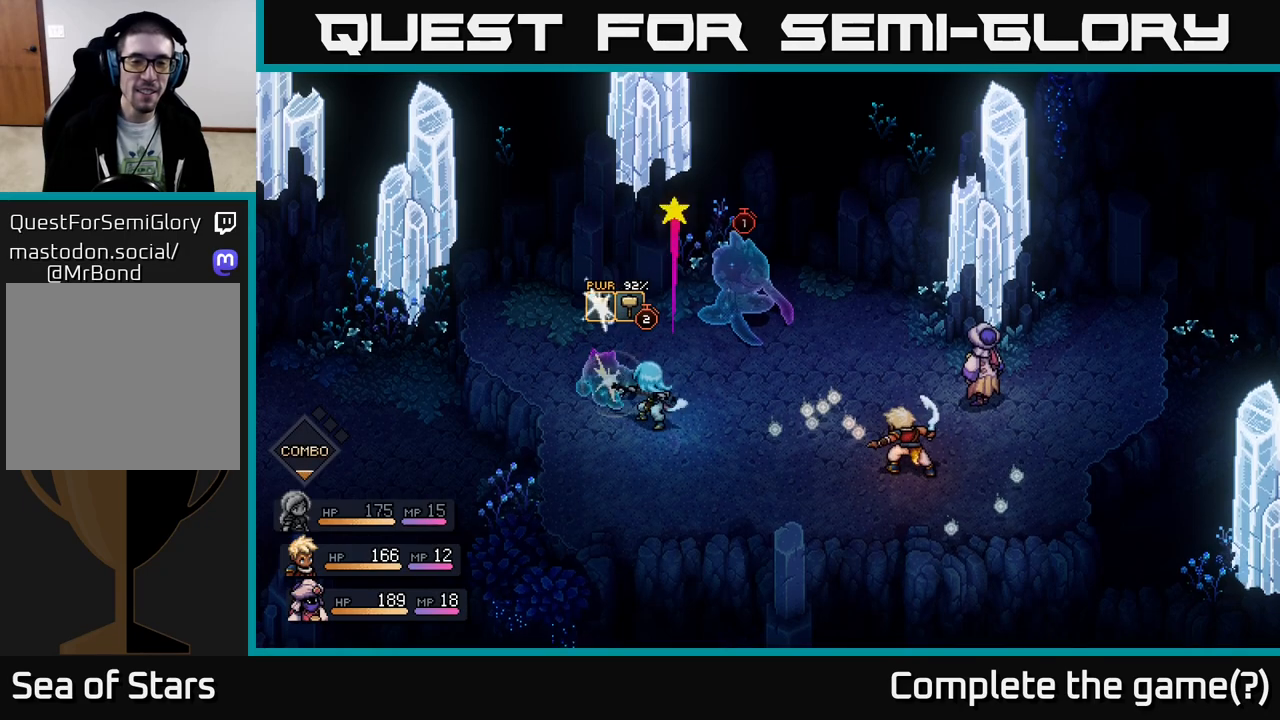
{"buttons": [], "left_stick": "center", "right_stick": "center", "events": [[33, "A", "up"], [283, "A", "down"], [433, "A", "up"]]}
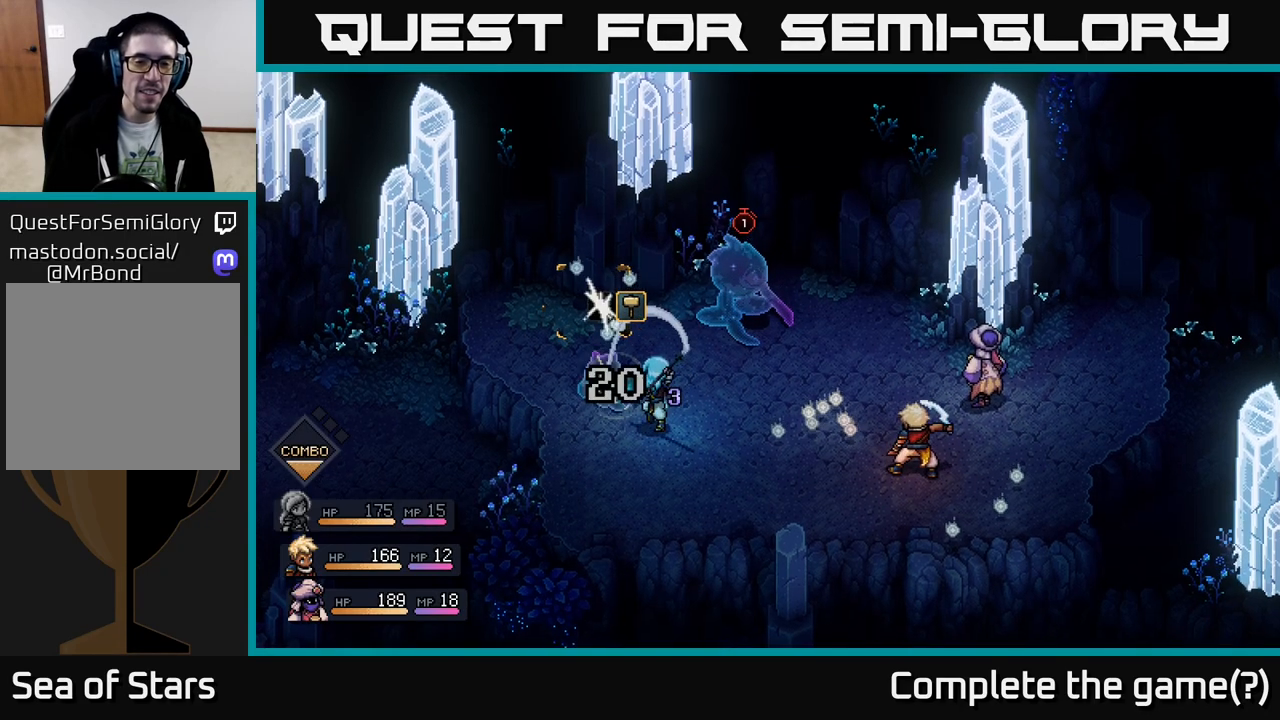
{"buttons": [], "left_stick": "center", "right_stick": "center", "events": []}
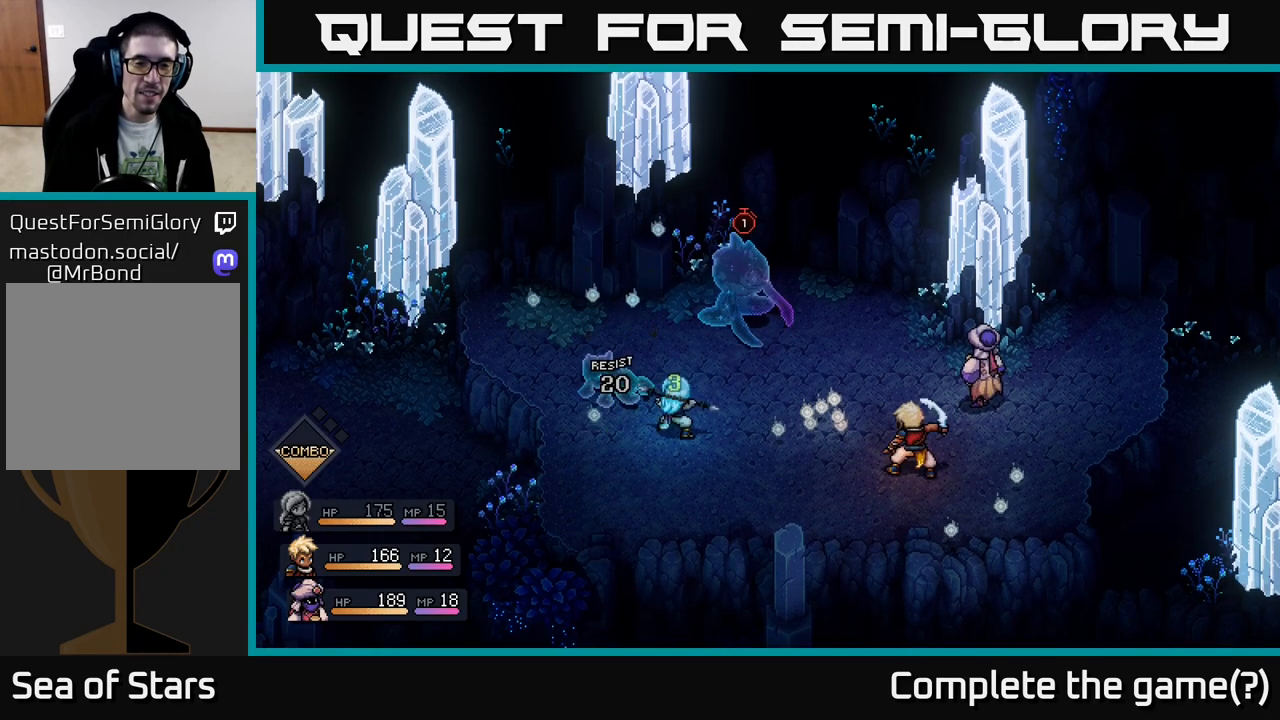
{"buttons": [], "left_stick": "center", "right_stick": "center", "events": []}
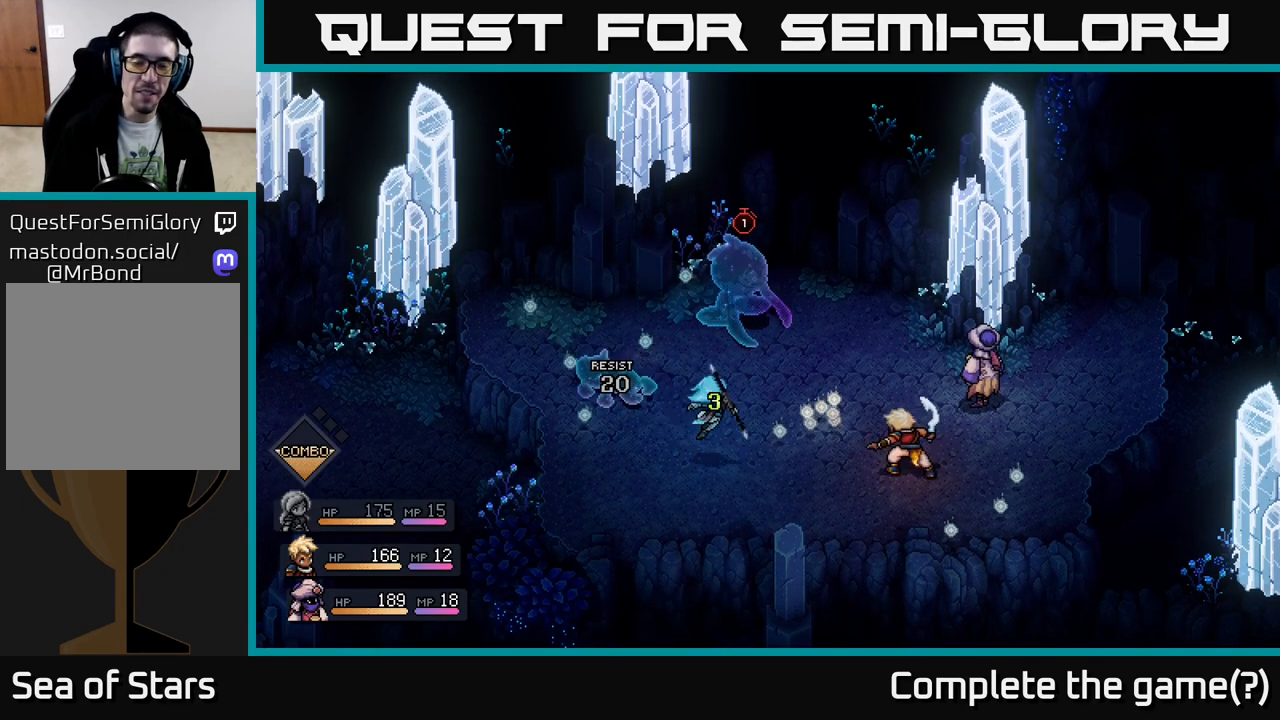
{"buttons": [], "left_stick": "center", "right_stick": "center", "events": []}
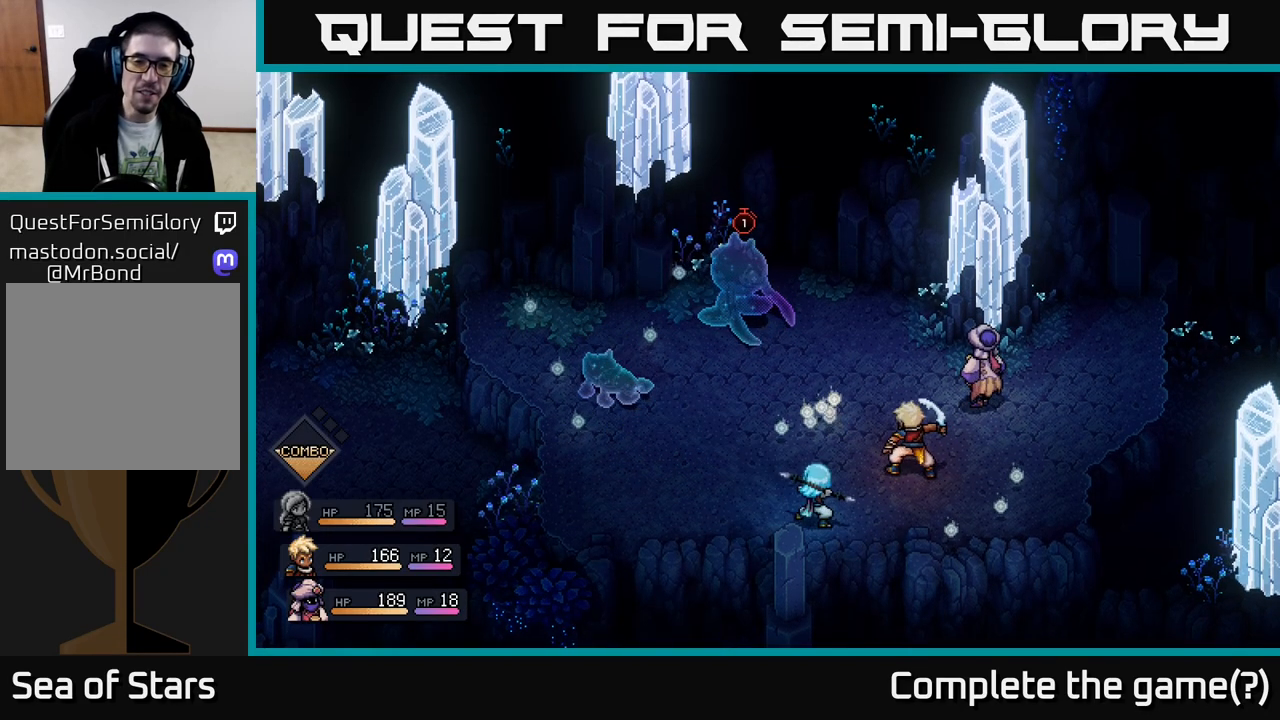
{"buttons": [], "left_stick": "center", "right_stick": "center", "events": []}
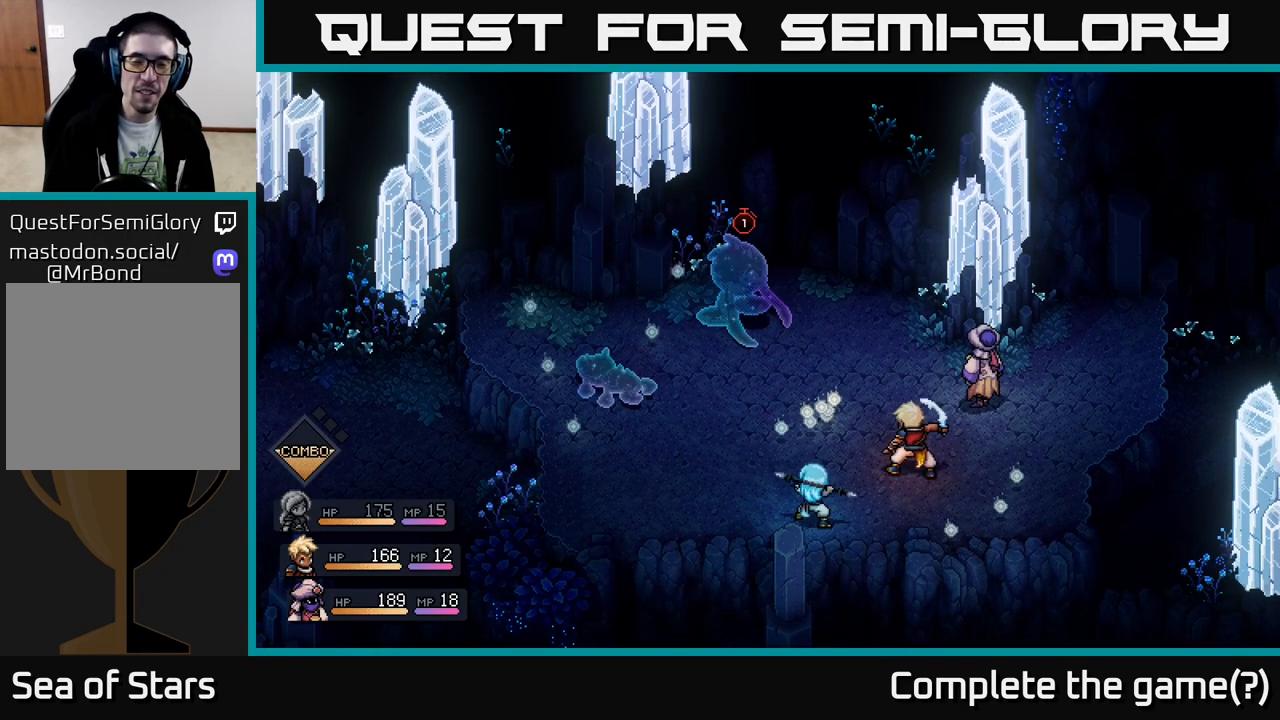
{"buttons": [], "left_stick": "center", "right_stick": "center", "events": []}
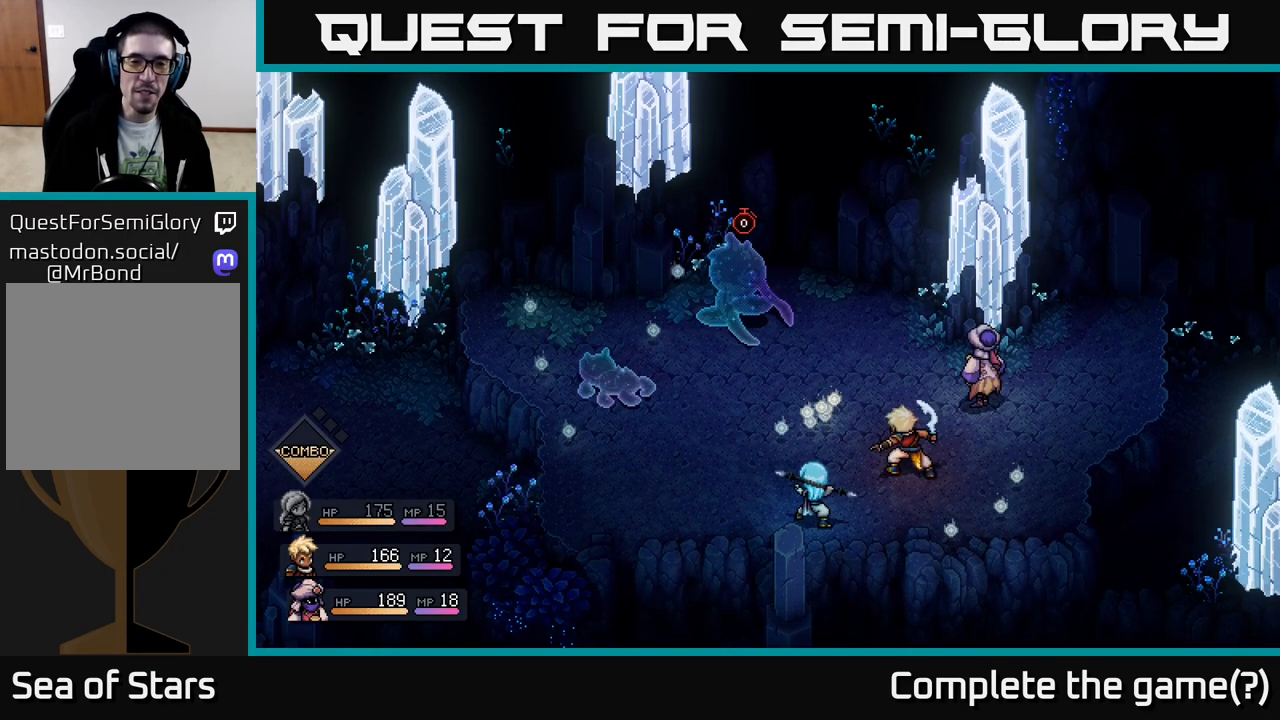
{"buttons": [], "left_stick": "center", "right_stick": "center", "events": []}
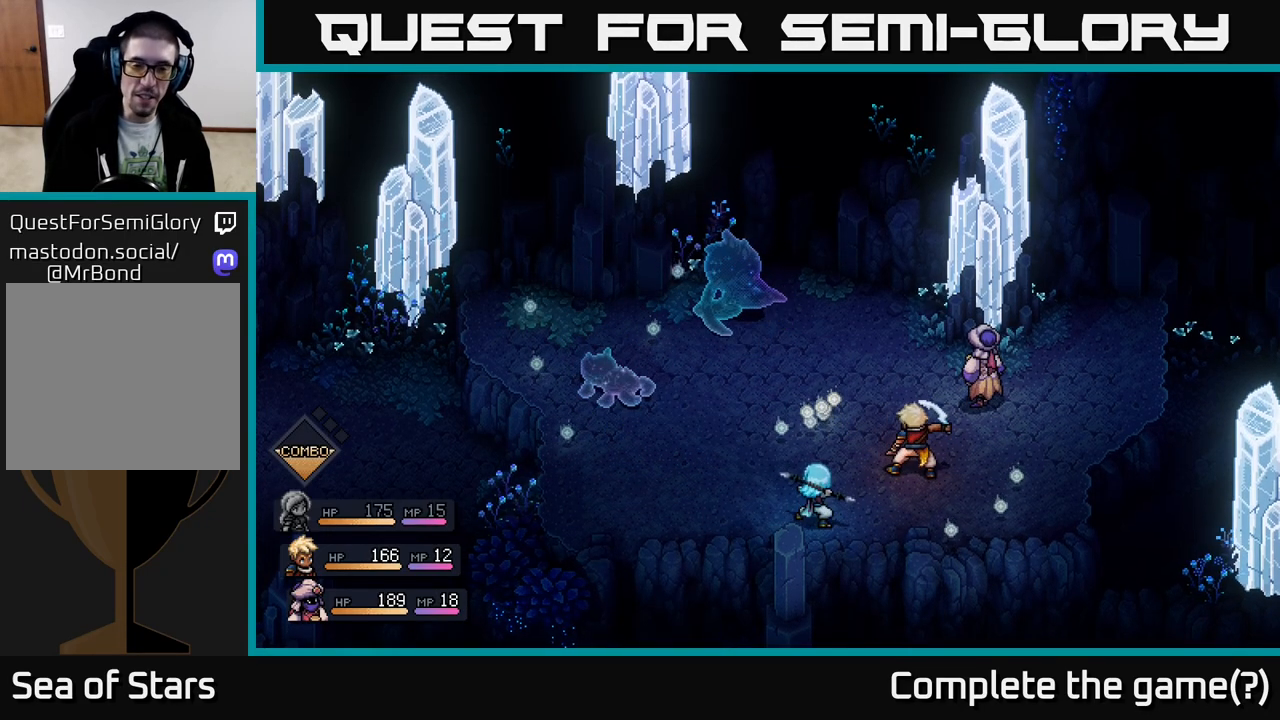
{"buttons": [], "left_stick": "center", "right_stick": "center", "events": []}
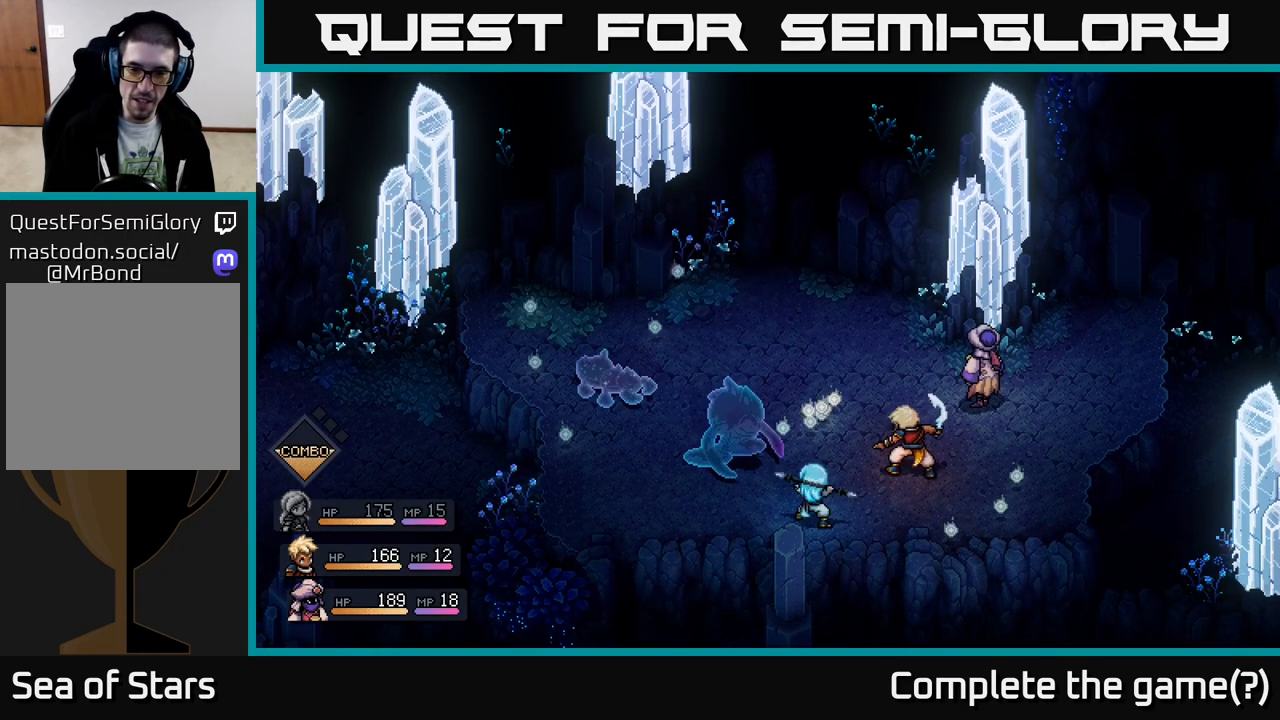
{"buttons": [], "left_stick": "center", "right_stick": "center", "events": []}
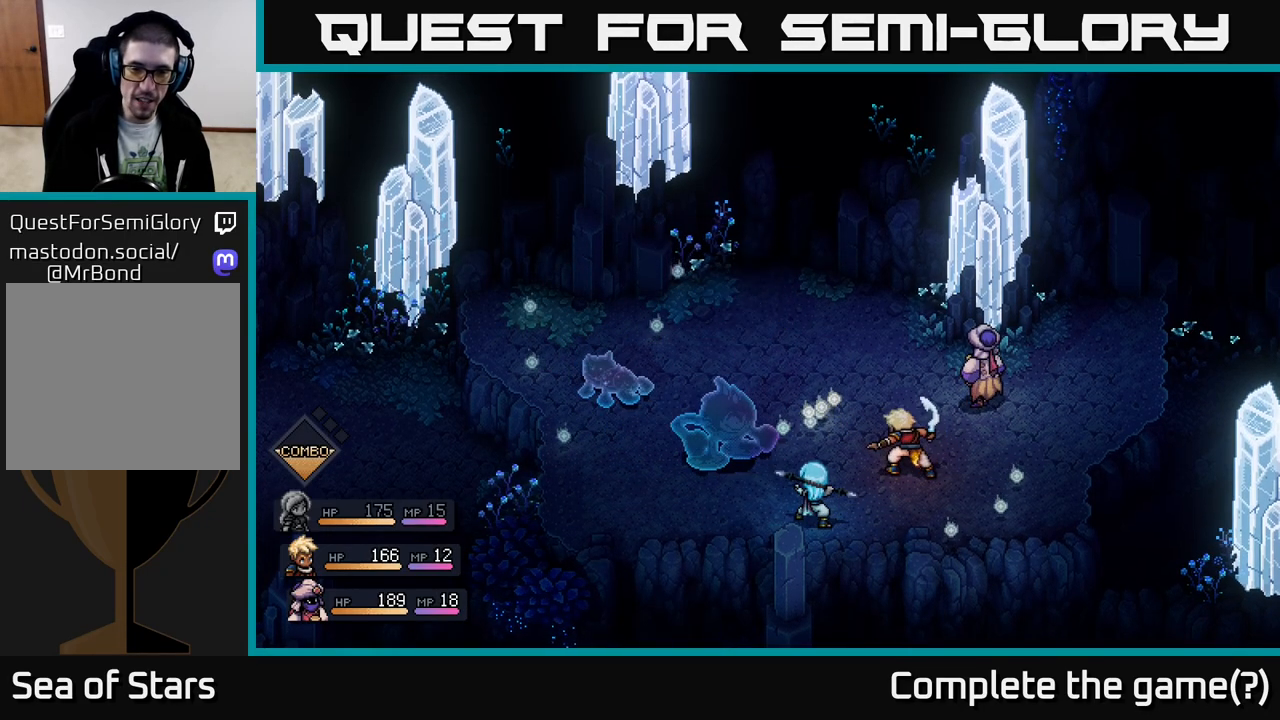
{"buttons": [], "left_stick": "center", "right_stick": "center", "events": [[250, "A", "down"], [350, "A", "up"]]}
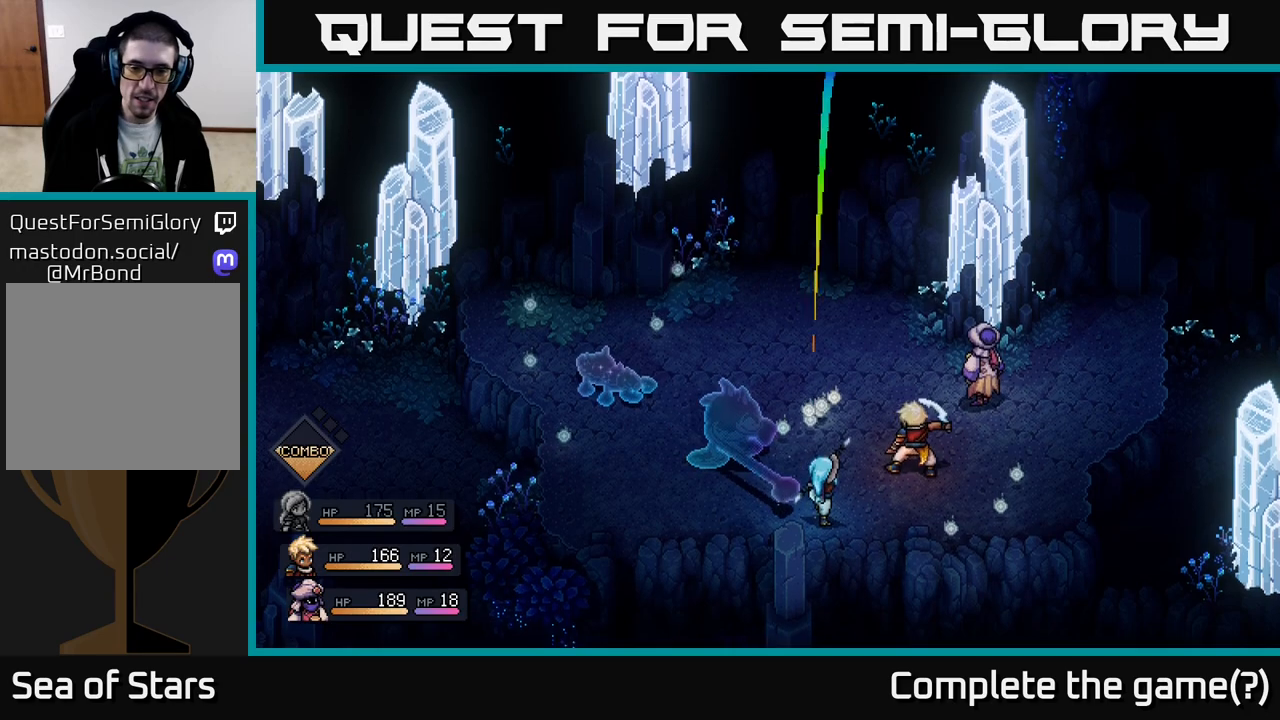
{"buttons": [], "left_stick": "center", "right_stick": "center", "events": [[133, "A", "down"], [317, "A", "up"]]}
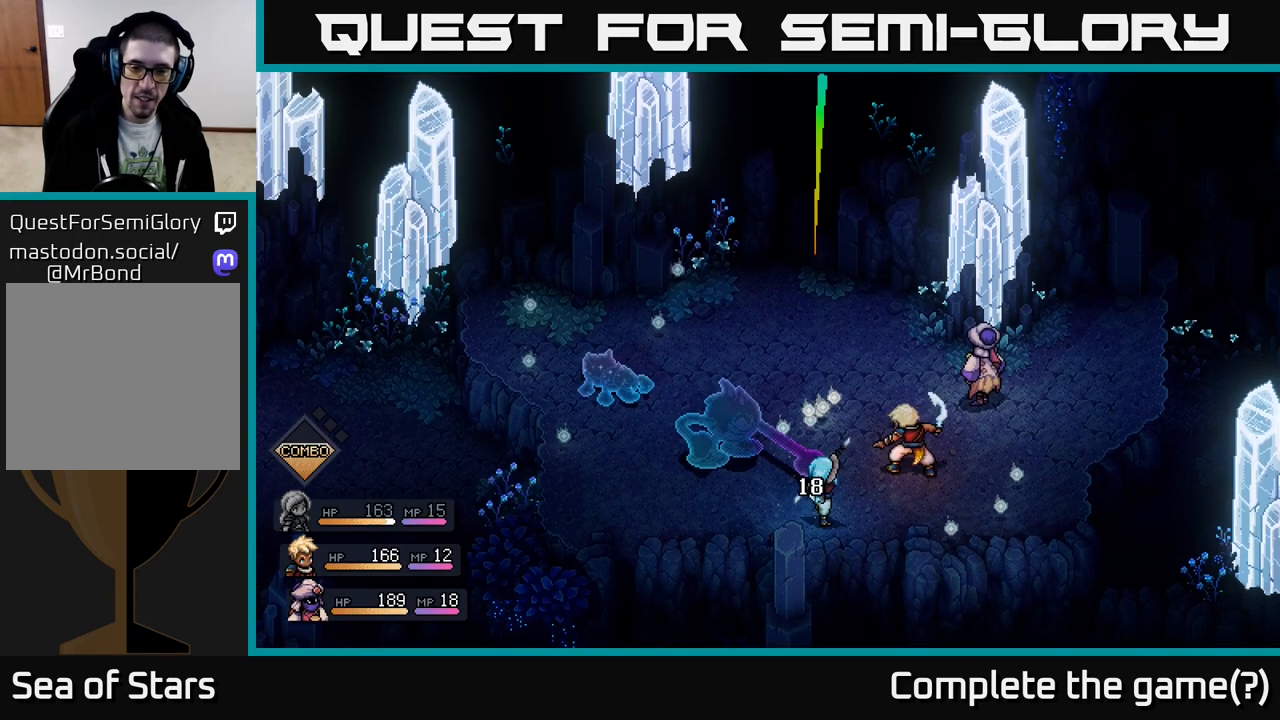
{"buttons": [], "left_stick": "center", "right_stick": "center", "events": [[150, "A", "down"], [267, "A", "up"]]}
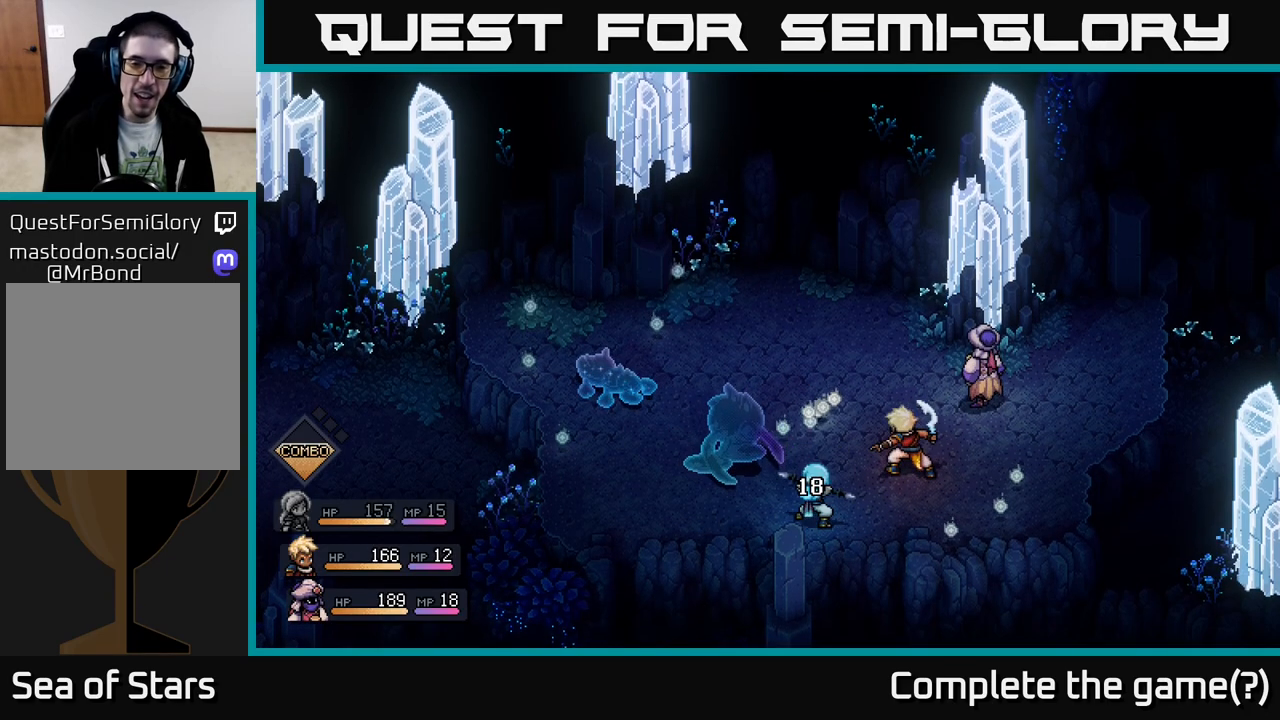
{"buttons": [], "left_stick": "center", "right_stick": "center", "events": []}
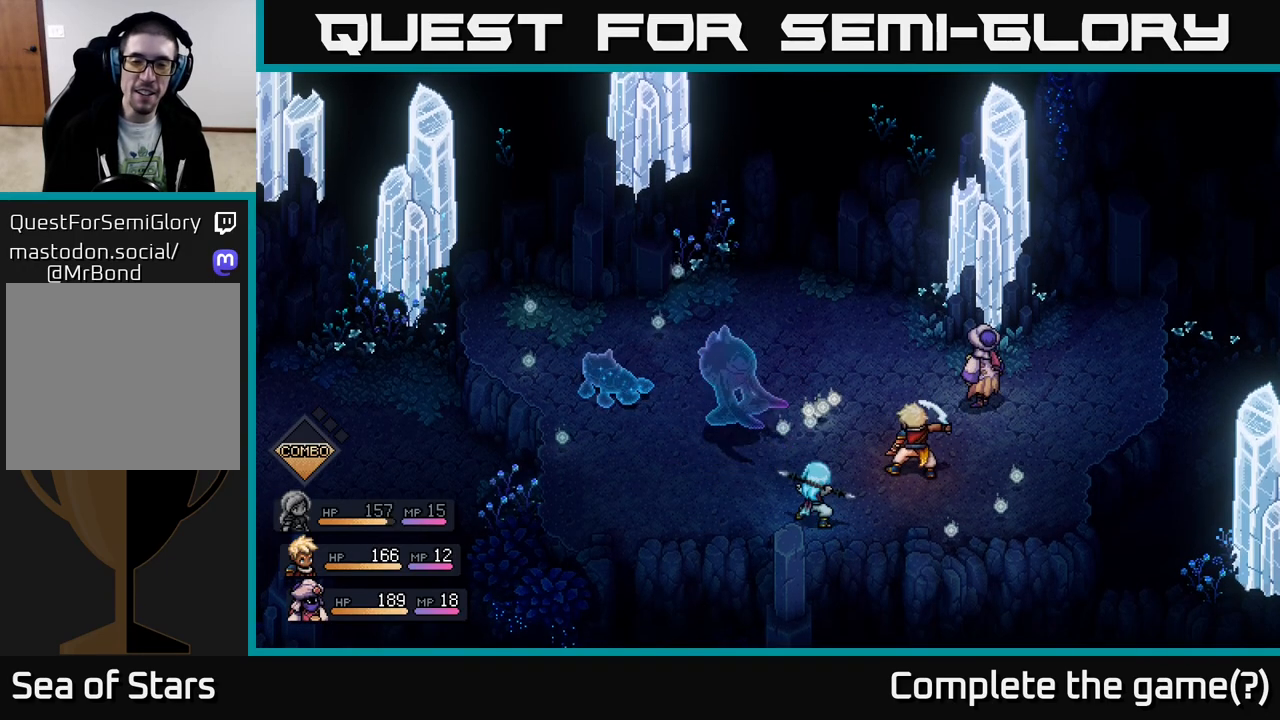
{"buttons": [], "left_stick": "center", "right_stick": "center", "events": []}
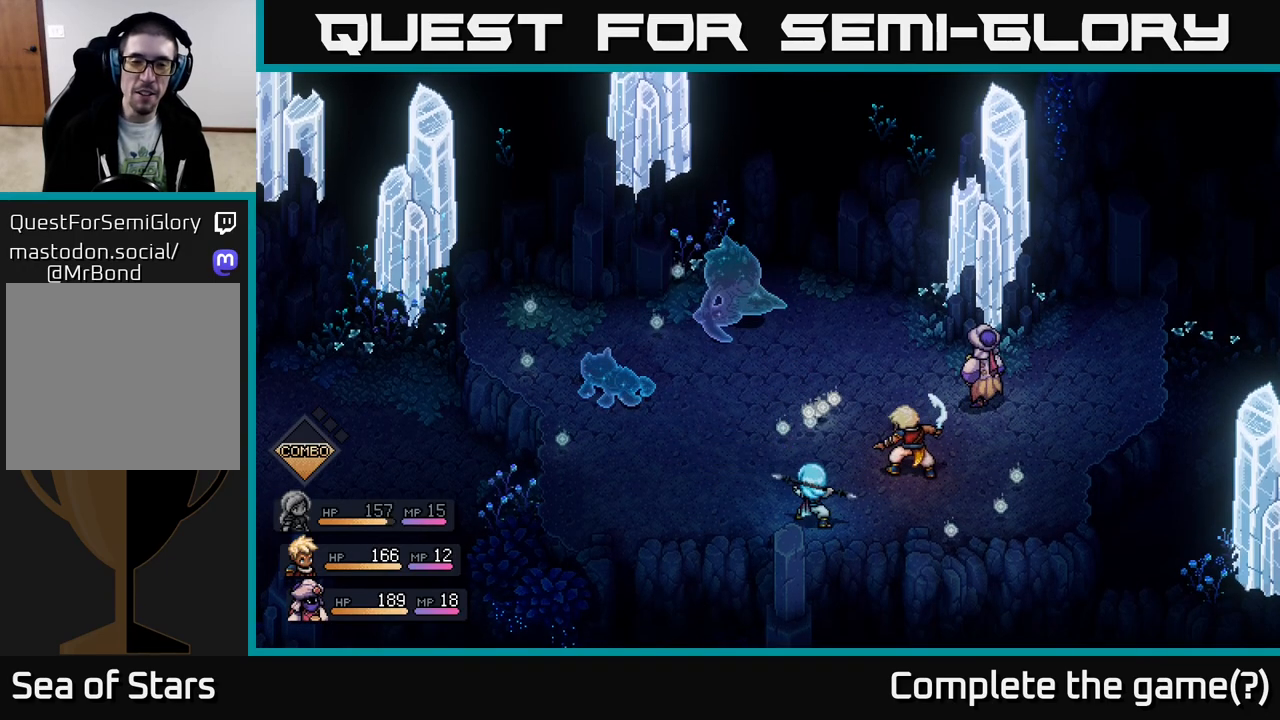
{"buttons": [], "left_stick": "center", "right_stick": "center", "events": []}
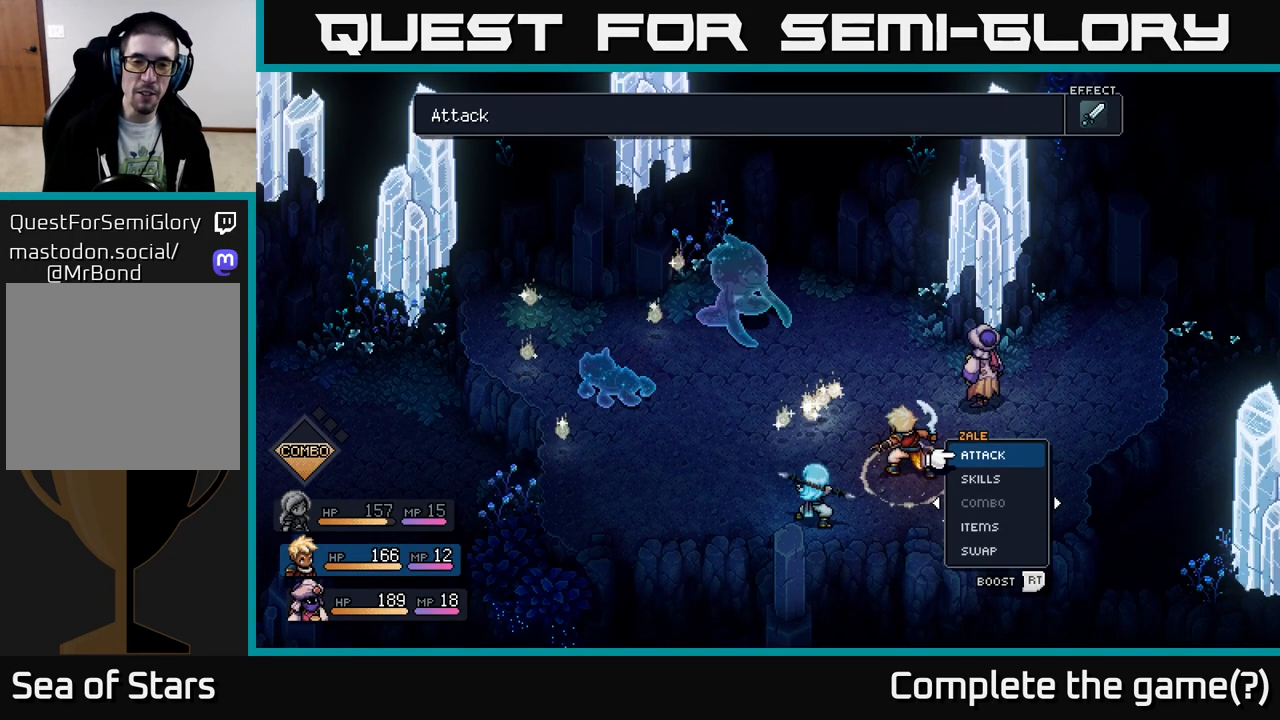
{"buttons": [], "left_stick": "center", "right_stick": "center", "events": []}
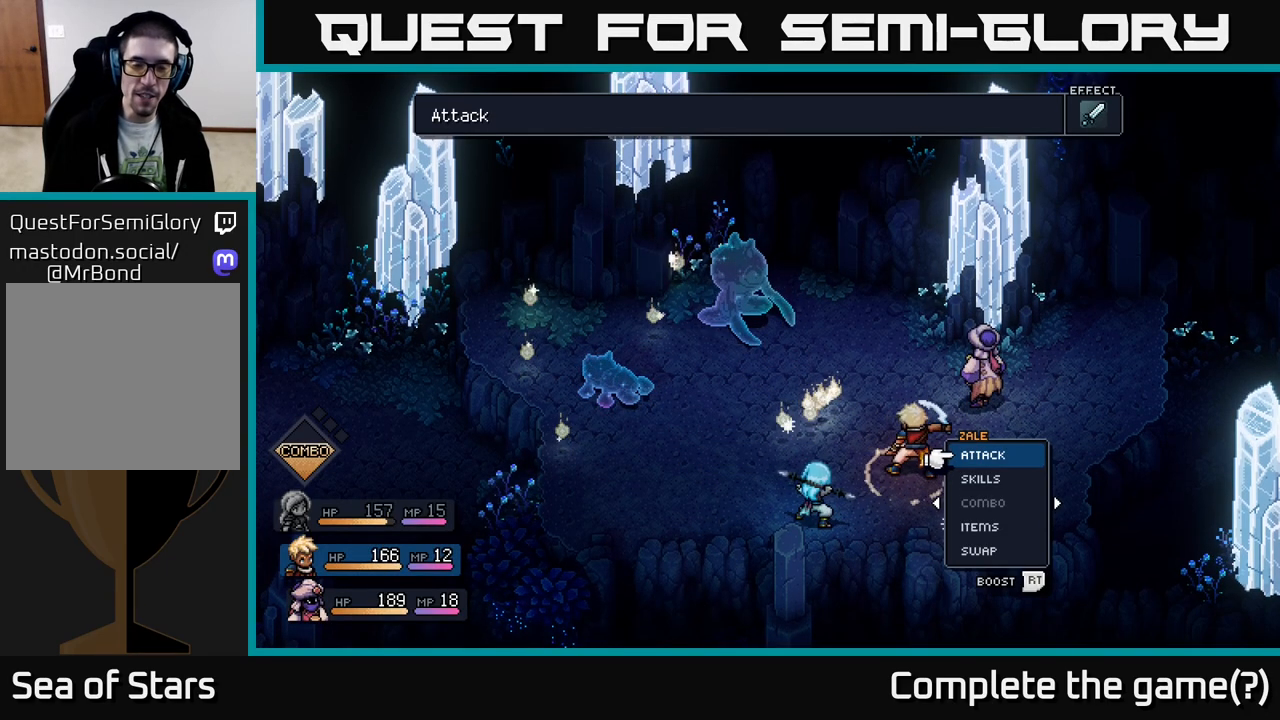
{"buttons": [], "left_stick": "center", "right_stick": "center", "events": []}
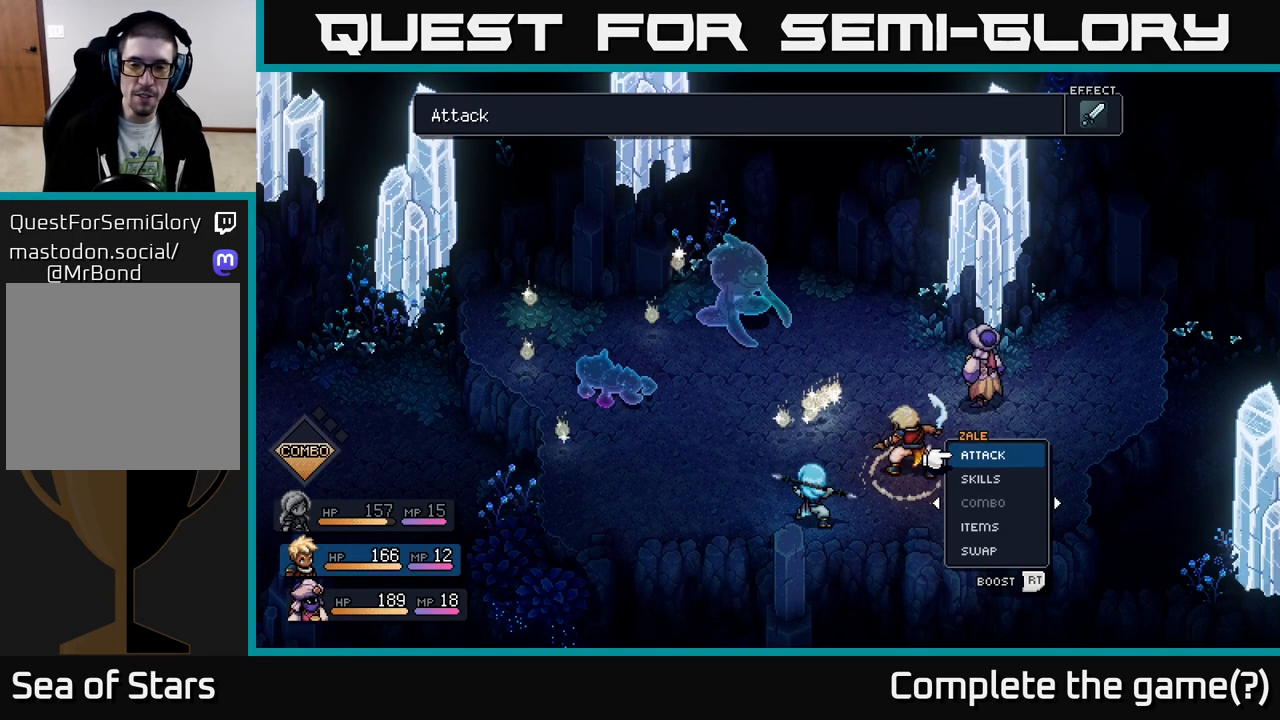
{"buttons": [], "left_stick": "center", "right_stick": "center", "events": []}
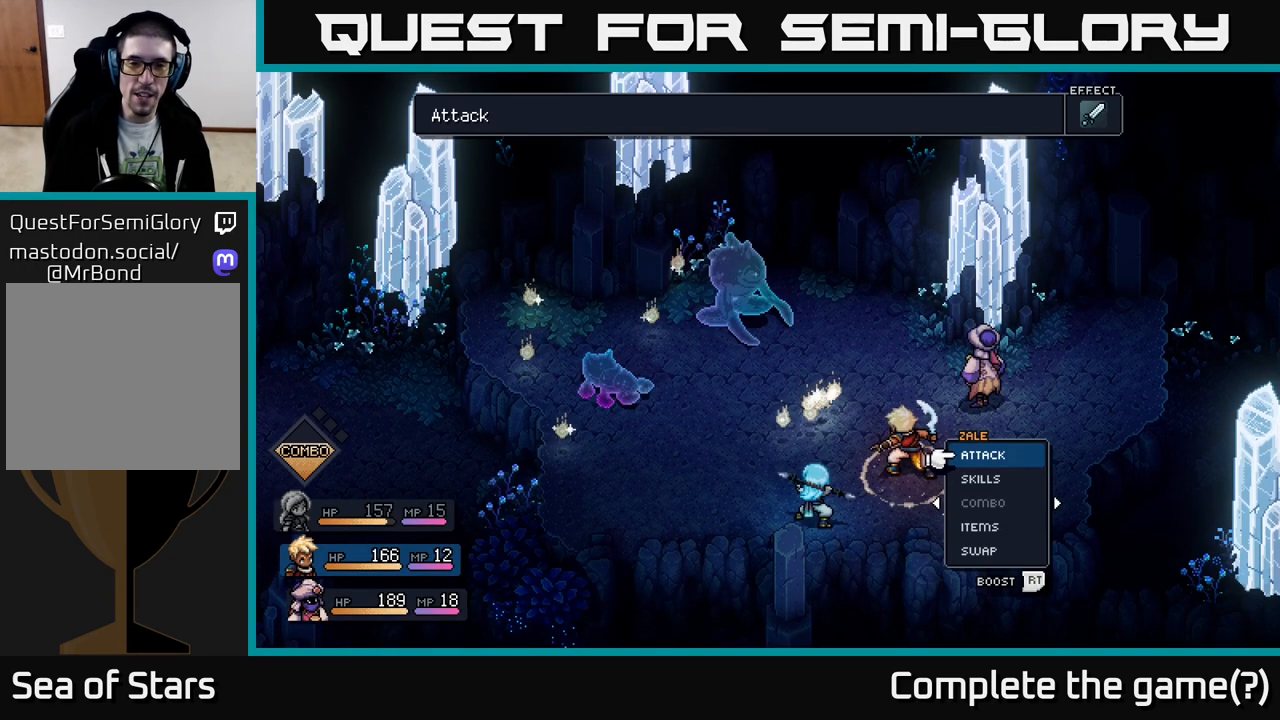
{"buttons": [], "left_stick": "right", "right_stick": "center", "events": [[117, "A", "down"], [183, "A", "up"], [483, "left_stick", "right"]]}
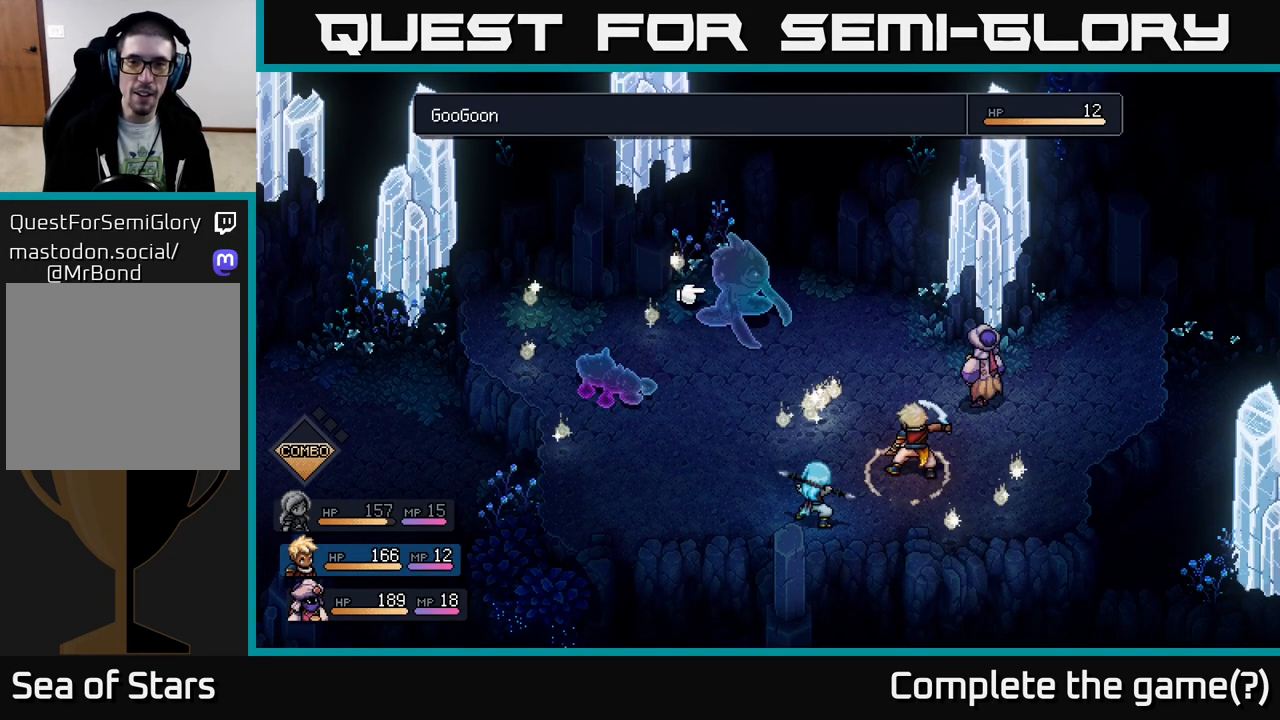
{"buttons": [], "left_stick": "left", "right_stick": "center", "events": [[167, "left_stick", "center"], [400, "left_stick", "left"]]}
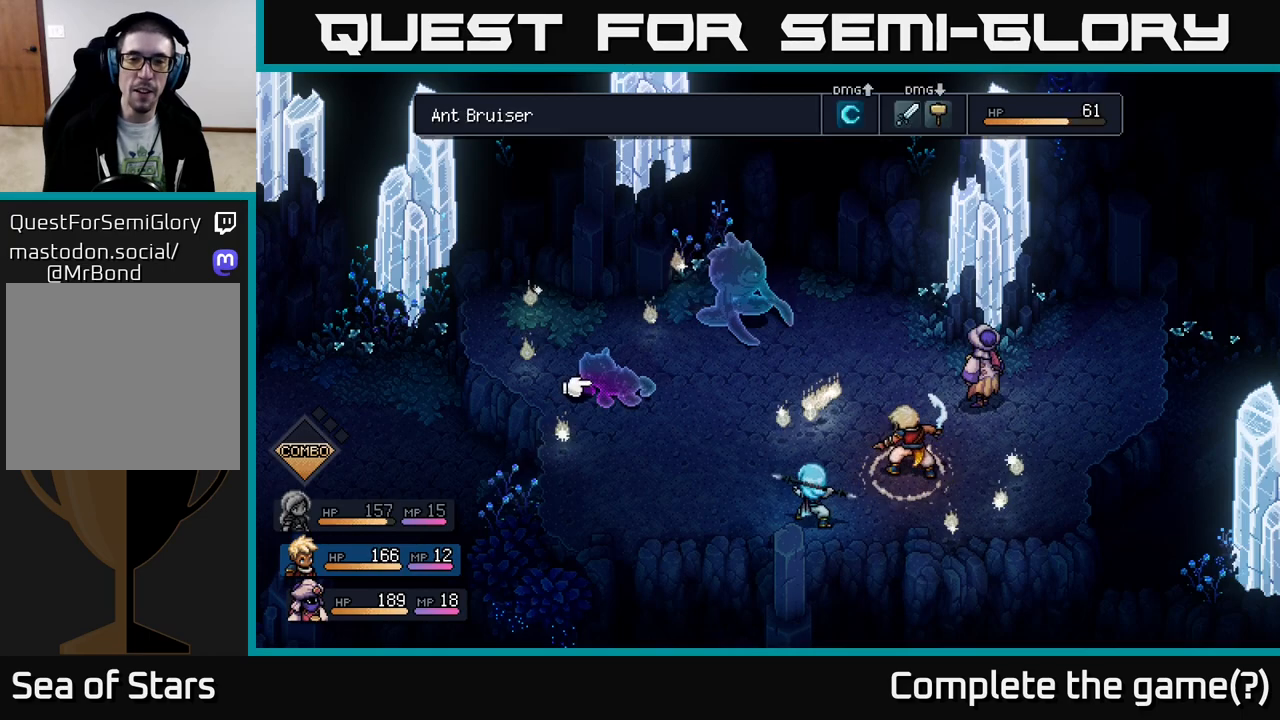
{"buttons": [], "left_stick": "center", "right_stick": "center", "events": [[67, "left_stick", "center"], [150, "left_stick", "up"], [350, "left_stick", "center"]]}
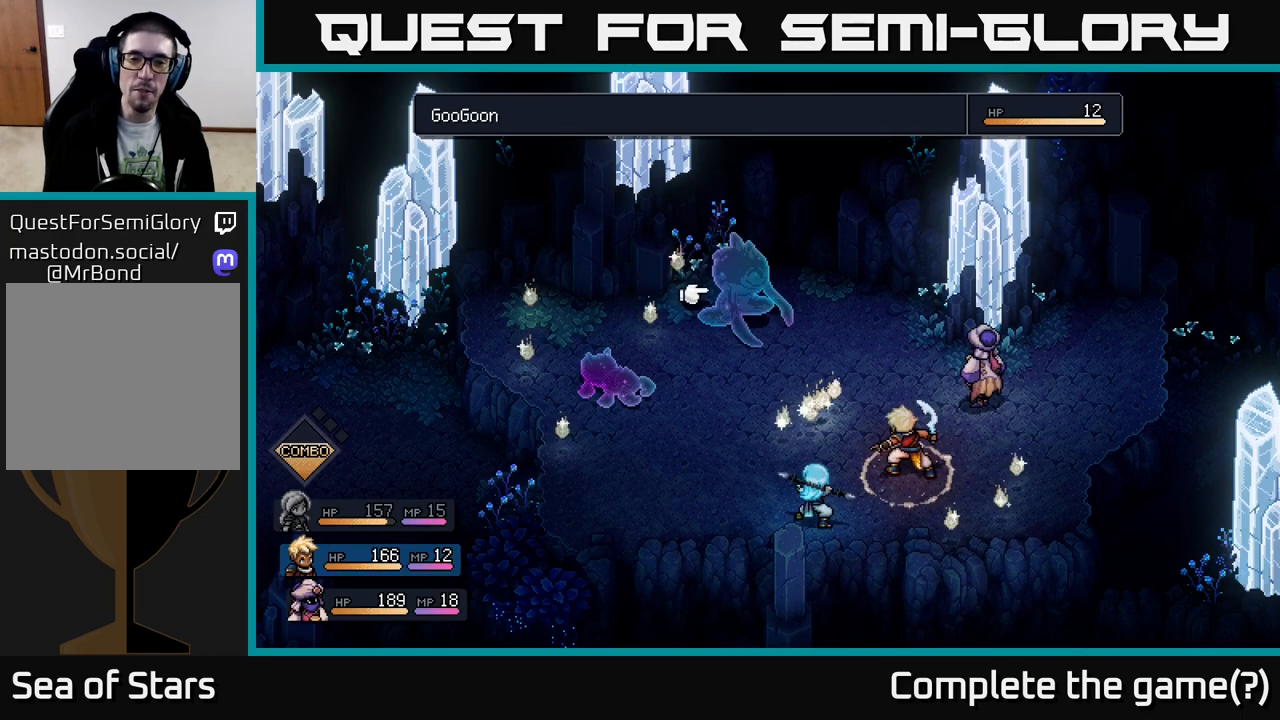
{"buttons": [], "left_stick": "down-left", "right_stick": "center", "events": [[417, "left_stick", "down-left"]]}